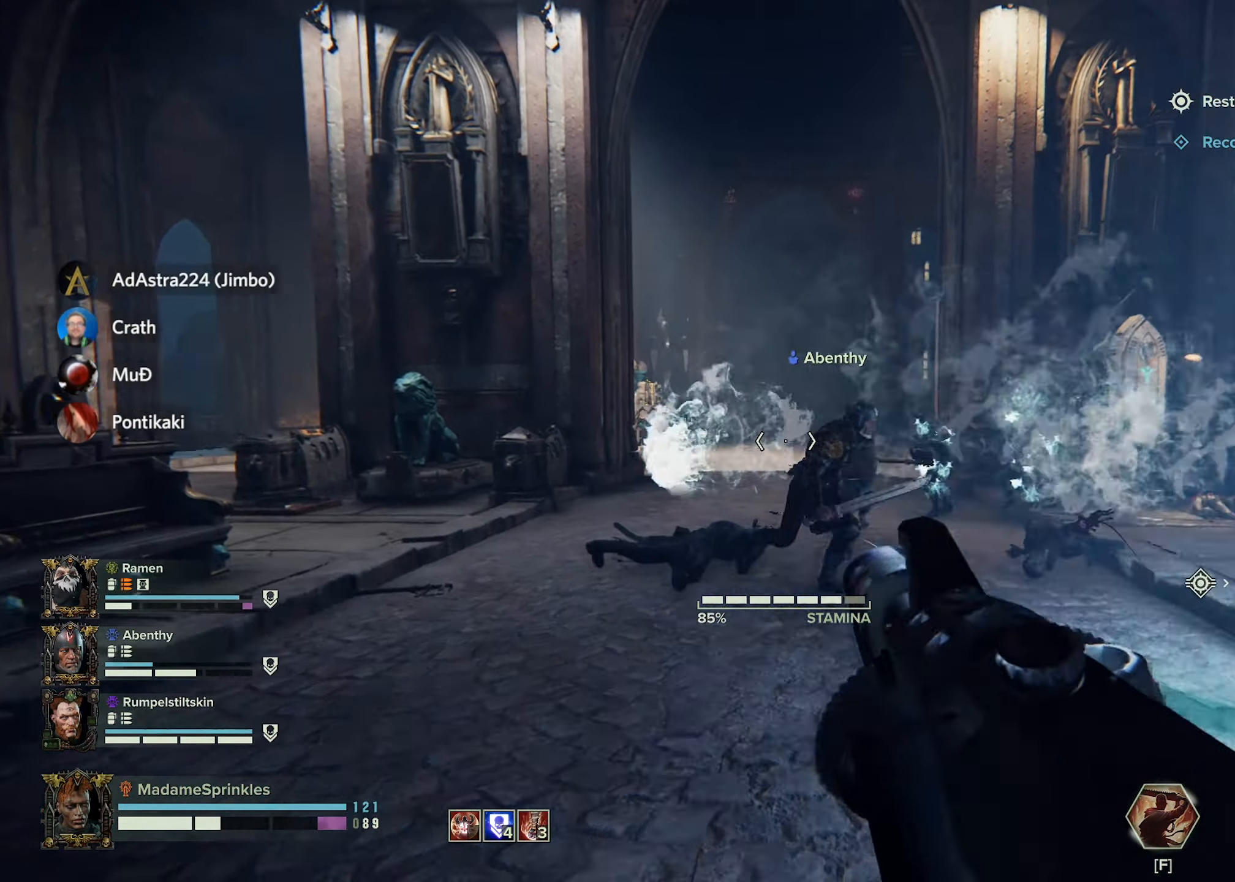
Gameplay with keyboard and mouse; each line is a JSON object with the keys and mouse buttons held at the frame after it. "events" lists presses ("down") and releases ("up") of "a", "ctrl", "d", "e", "f", "g", "q", "r", "s", "shift", "space", "t", "tab", "w", "mouse_left", "mouse_wheel", "mouse_right", "mouse_mb4" and "mouse_mb5" between this image and that frame as [ms after this image, input, new state], when the widget could be followed in between. "mouse_left", "mouse_wheel", "mouse_right", "mouse_mb4", "mouse_mb5" = the "left", "wheel", "right", "mb4", "mb5" buttons of the "mouse" list. No other keys are recorded. "wheel" means that the mouse wheel is clicked or scrolled. Mouse movement is not recorded.
{"keys": ["a", "w"], "mouse": ["left", "right"], "events": [[117, "w", "down"]]}
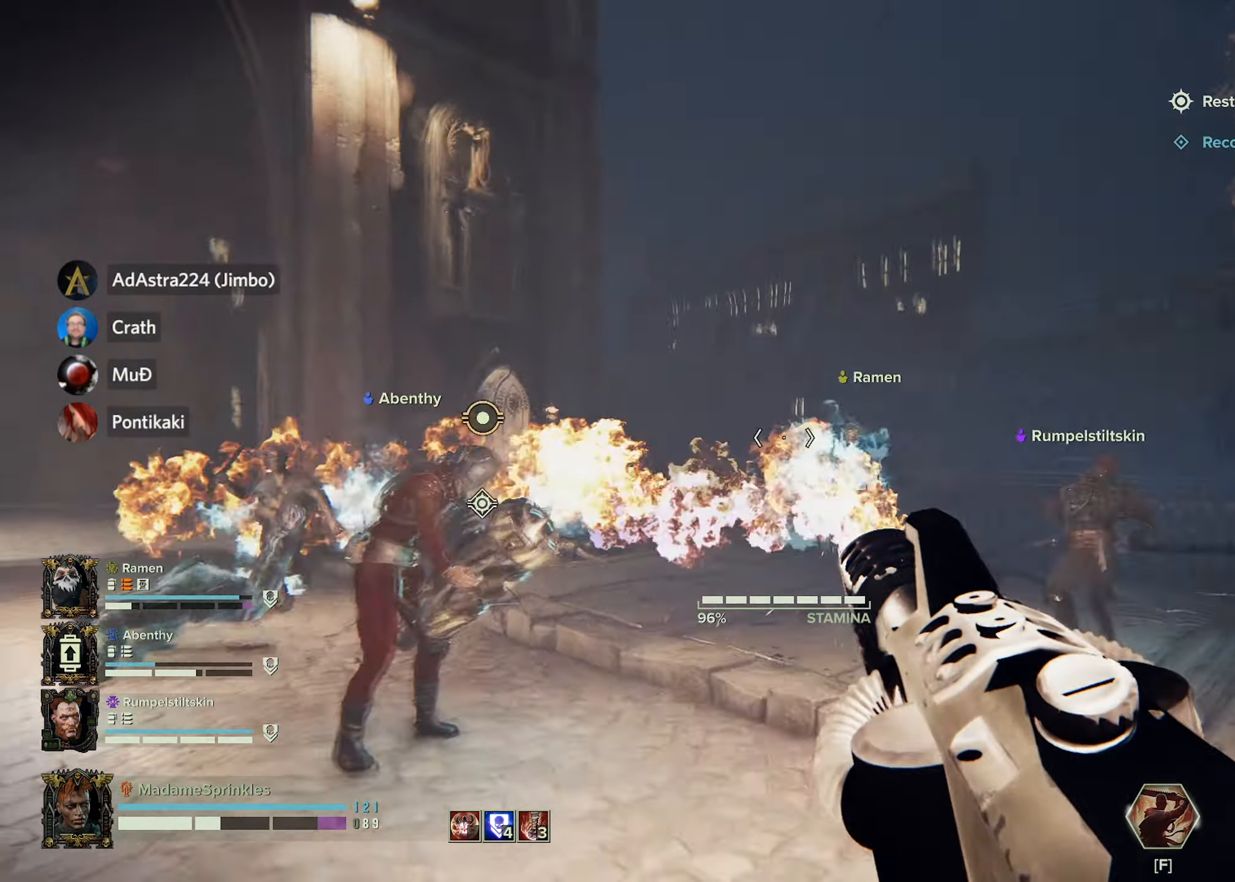
{"keys": ["a", "w"], "mouse": ["left", "right"], "events": []}
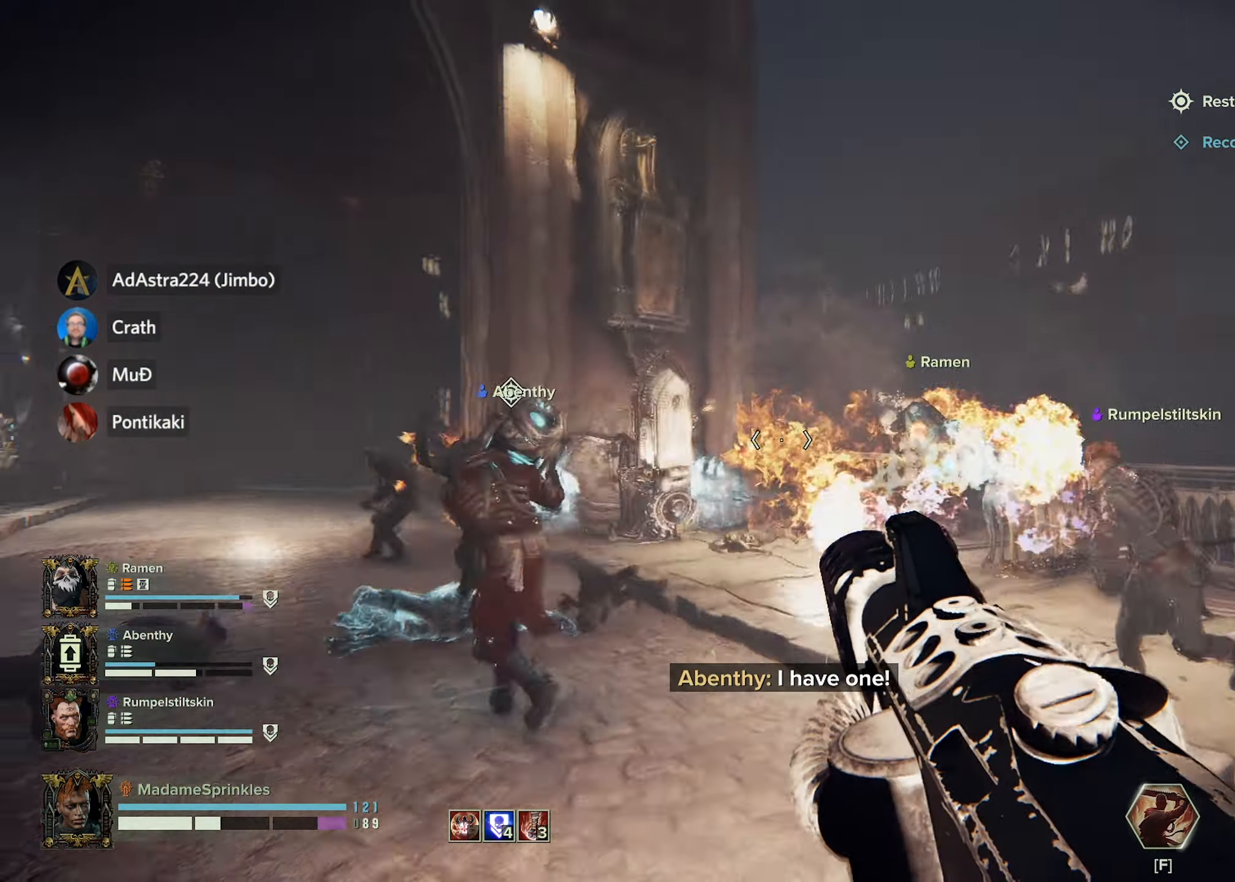
{"keys": ["w"], "mouse": ["left", "right"], "events": [[434, "a", "up"]]}
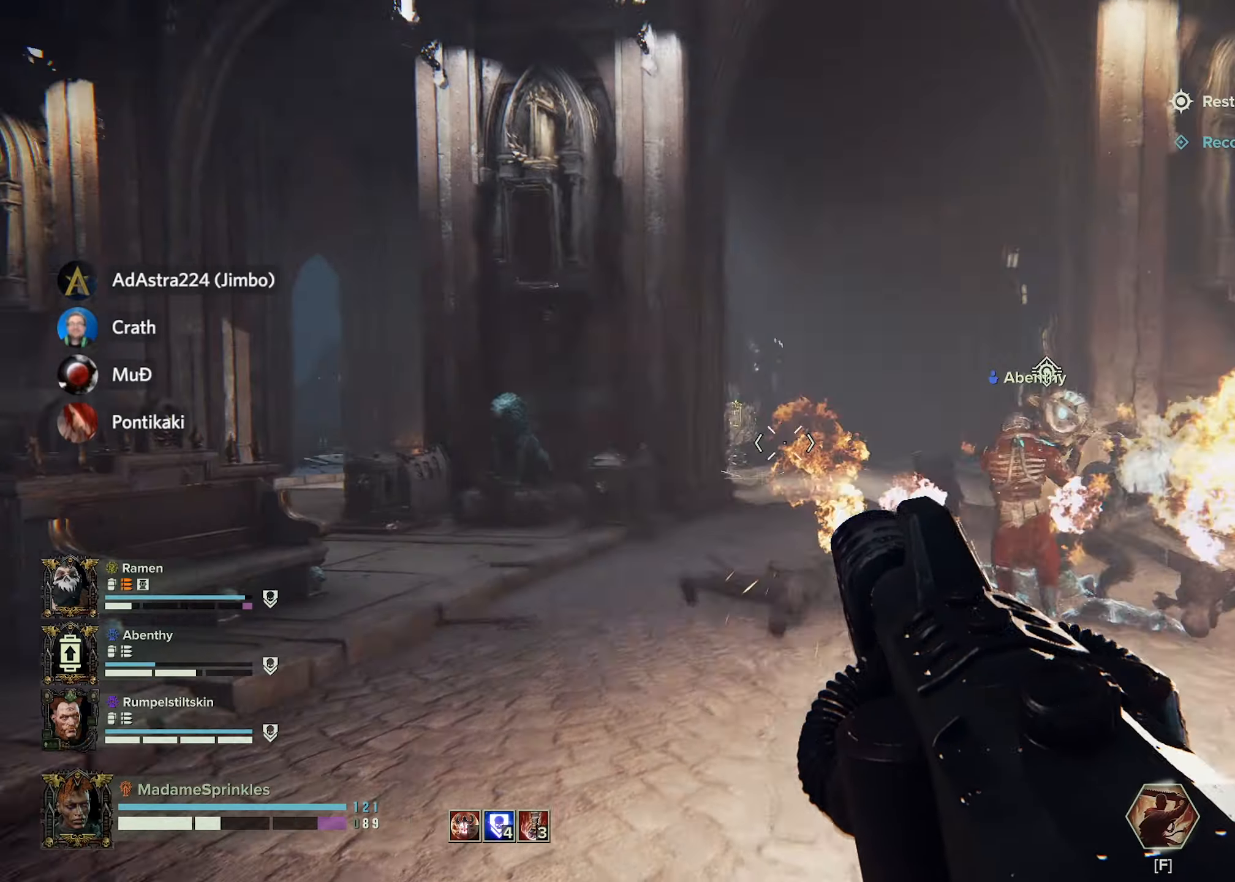
{"keys": ["w"], "mouse": ["left", "right"], "events": []}
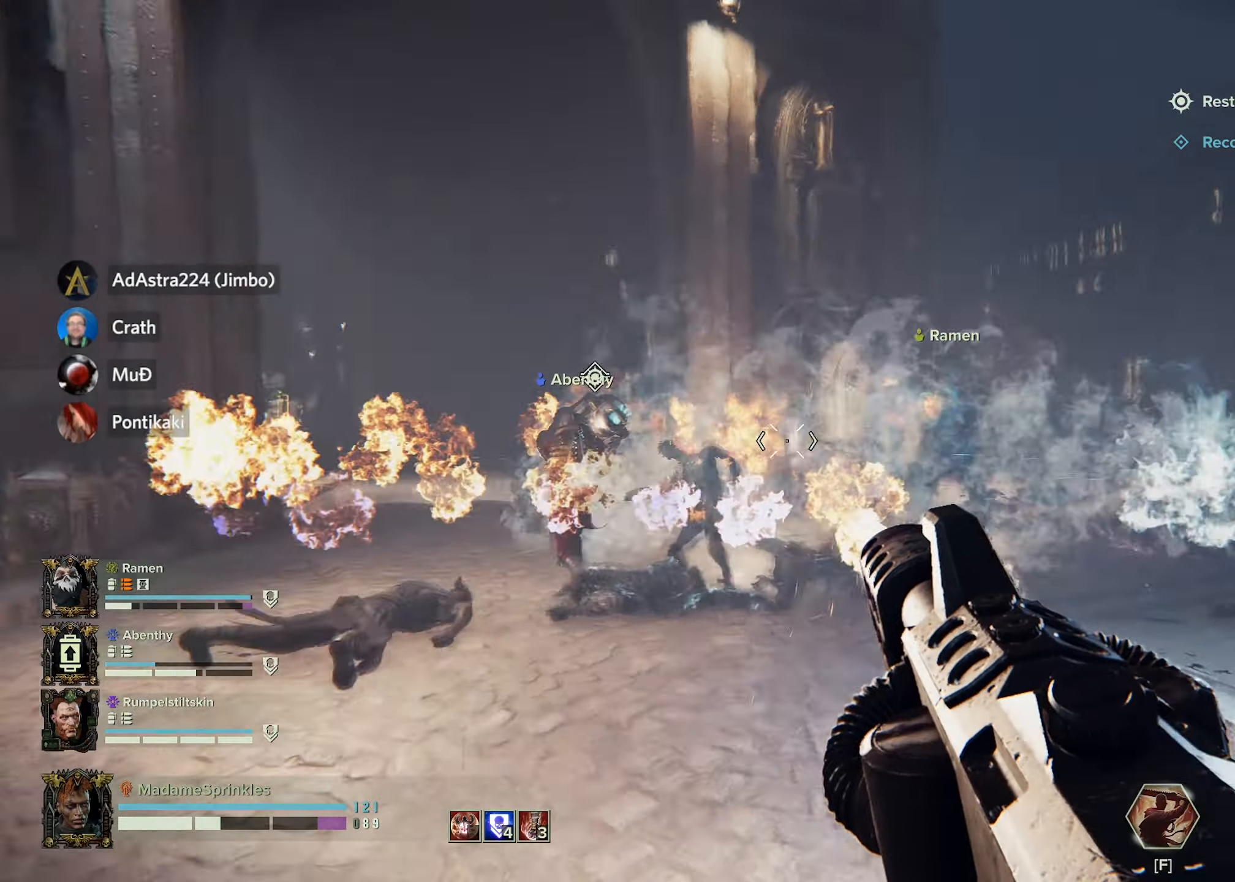
{"keys": ["a", "w"], "mouse": ["left", "right"], "events": [[116, "a", "down"]]}
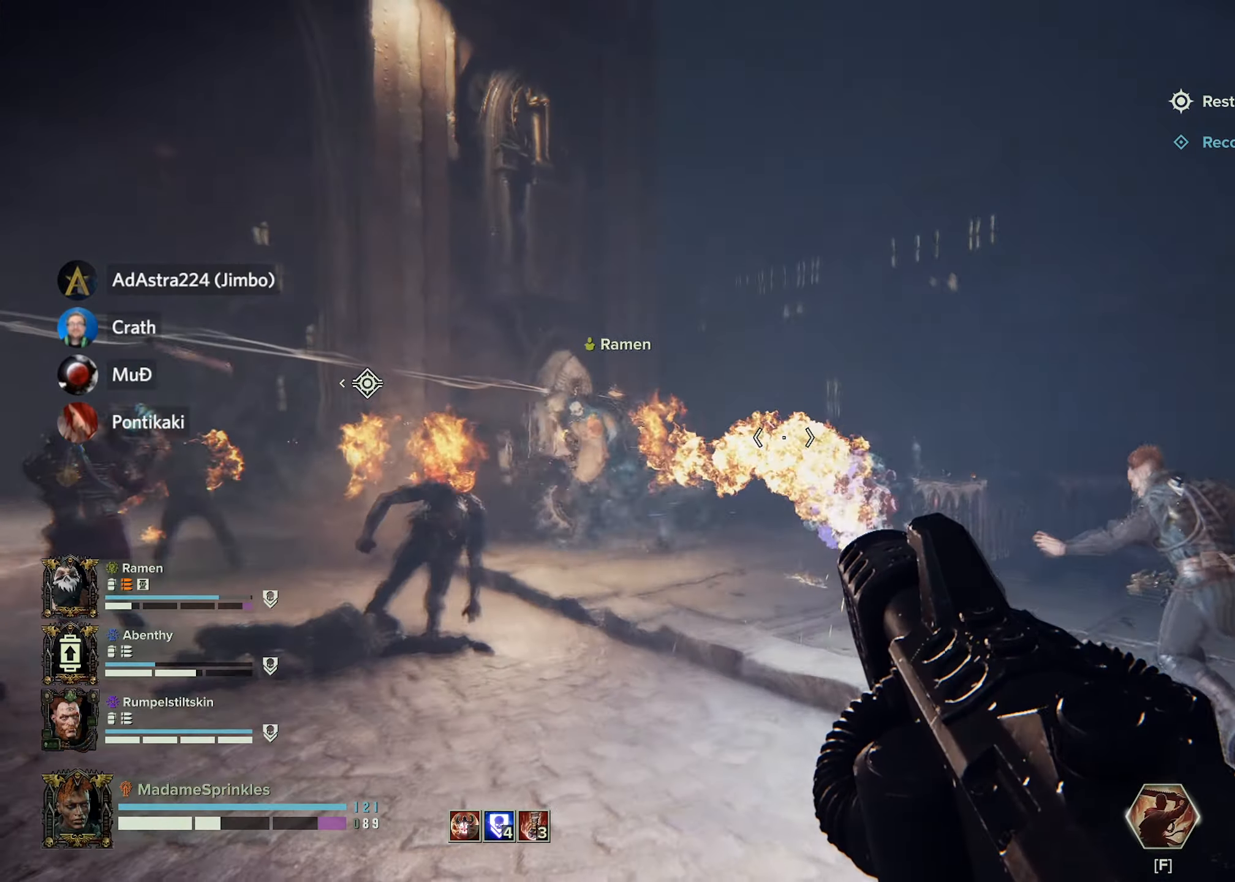
{"keys": ["a", "w"], "mouse": [], "events": [[117, "mouse_left", "up"], [167, "mouse_right", "up"]]}
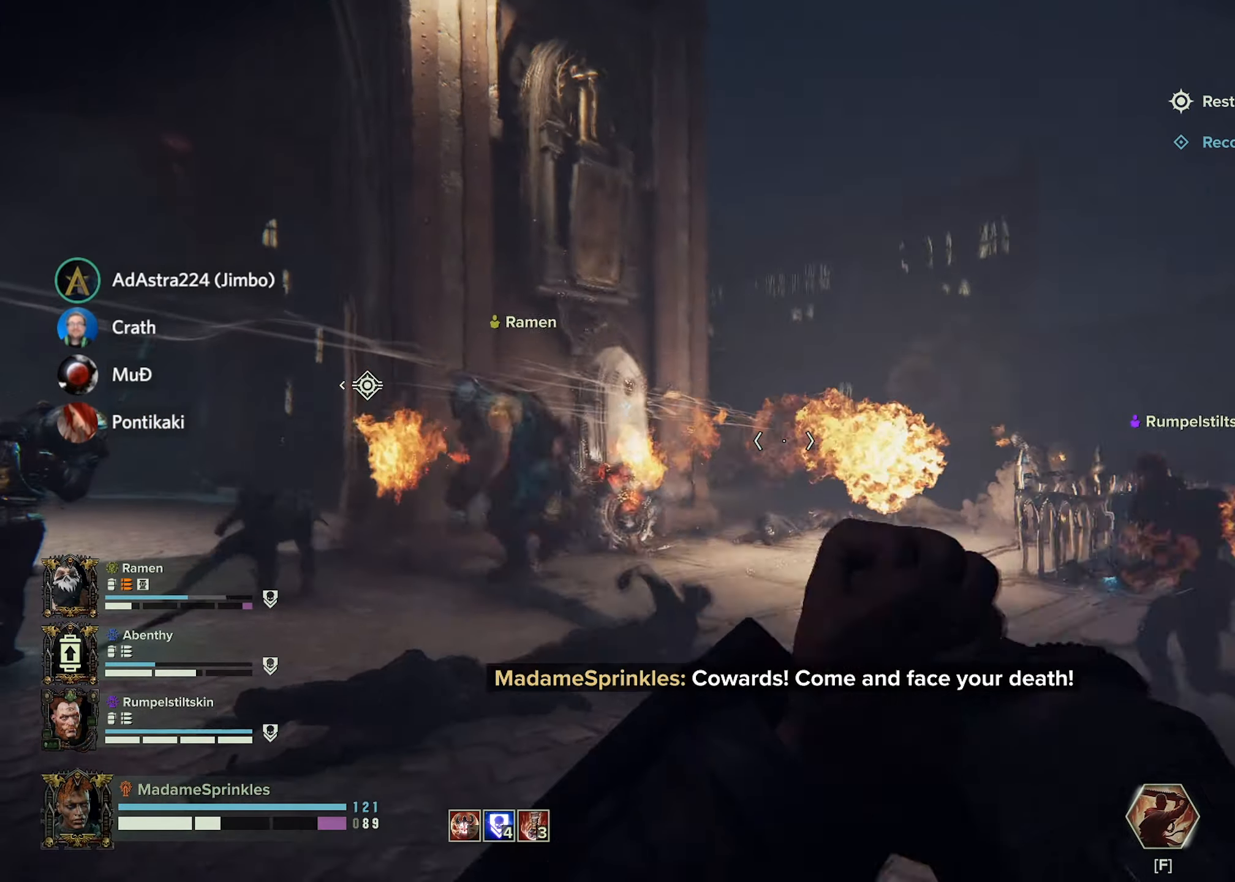
{"keys": ["a", "w"], "mouse": [], "events": []}
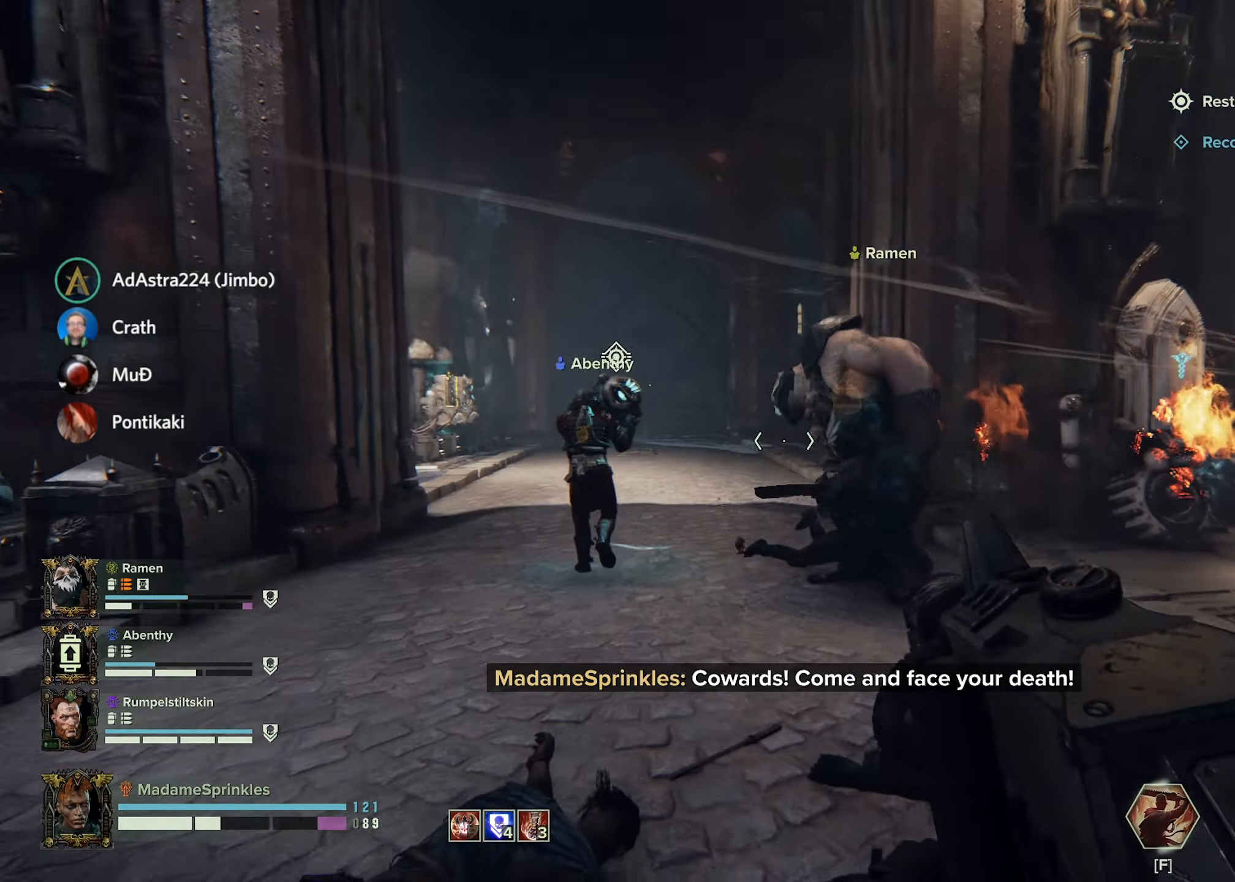
{"keys": ["w"], "mouse": [], "events": [[184, "a", "up"]]}
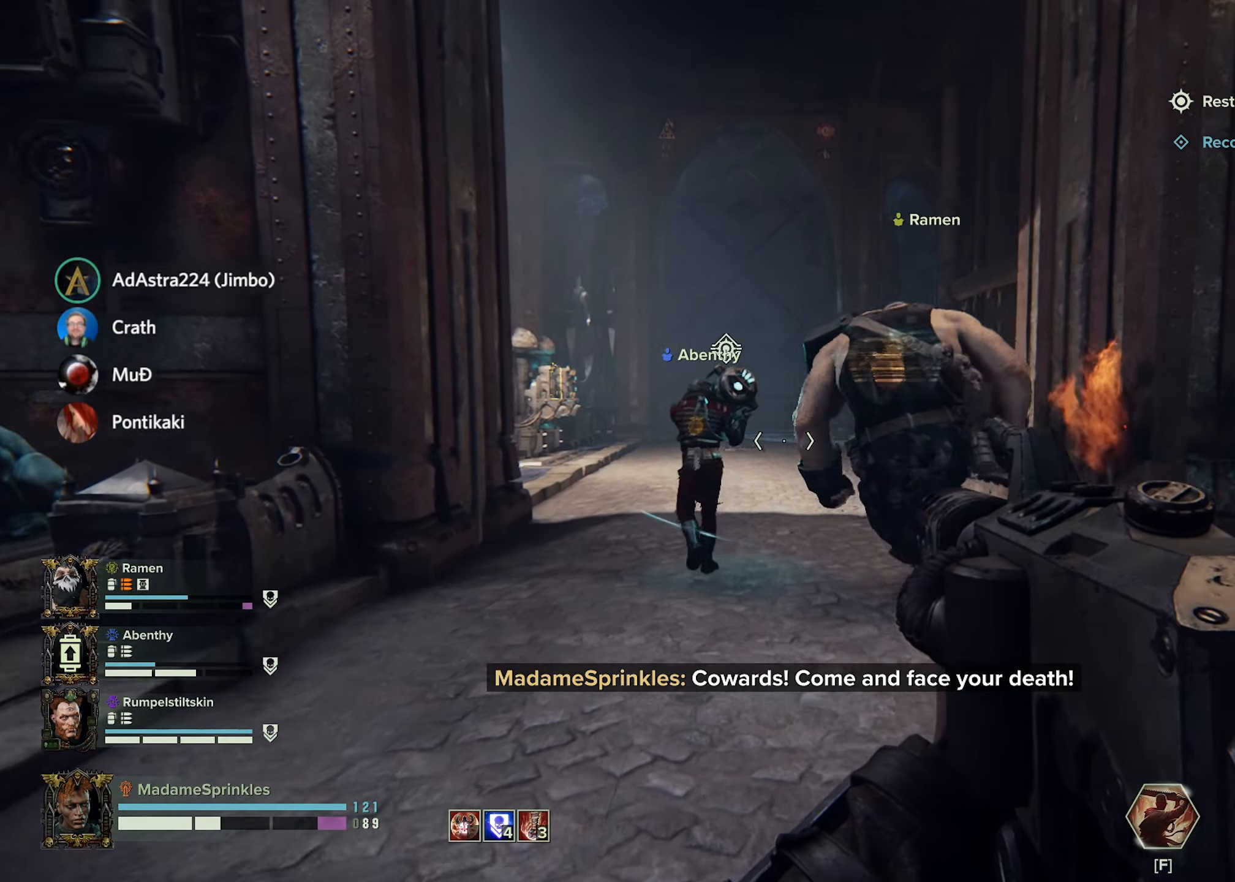
{"keys": ["w"], "mouse": [], "events": []}
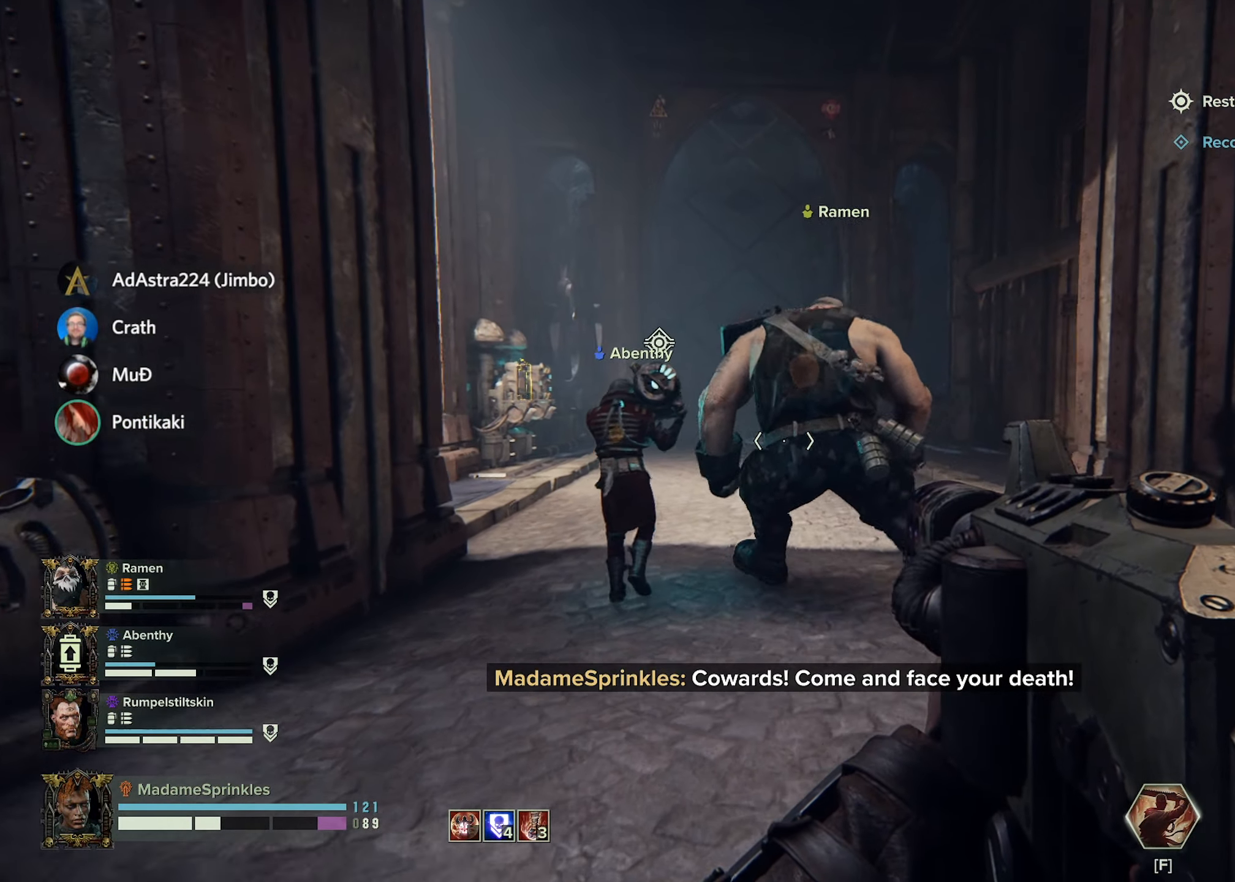
{"keys": ["w"], "mouse": [], "events": []}
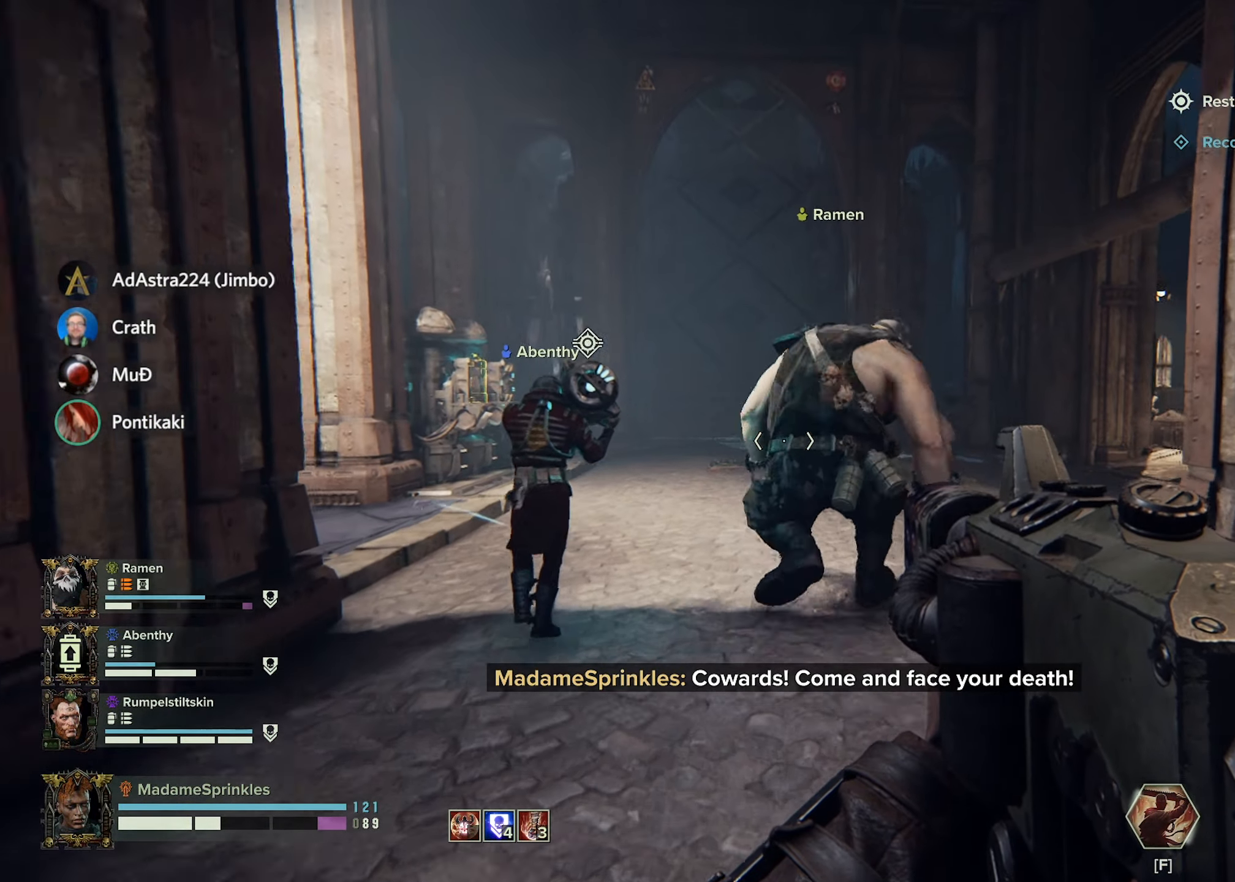
{"keys": ["w"], "mouse": [], "events": []}
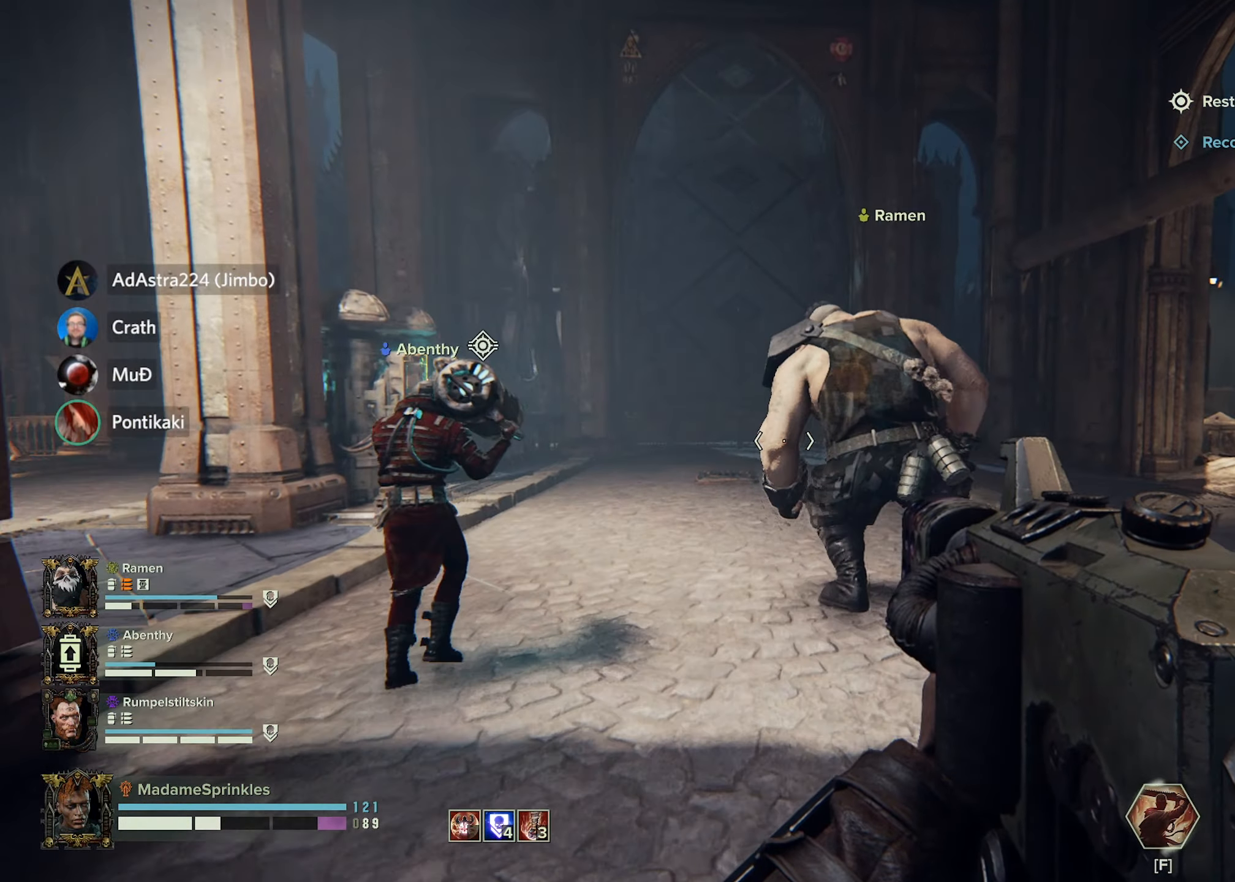
{"keys": ["w"], "mouse": [], "events": [[67, "q", "down"], [167, "q", "up"]]}
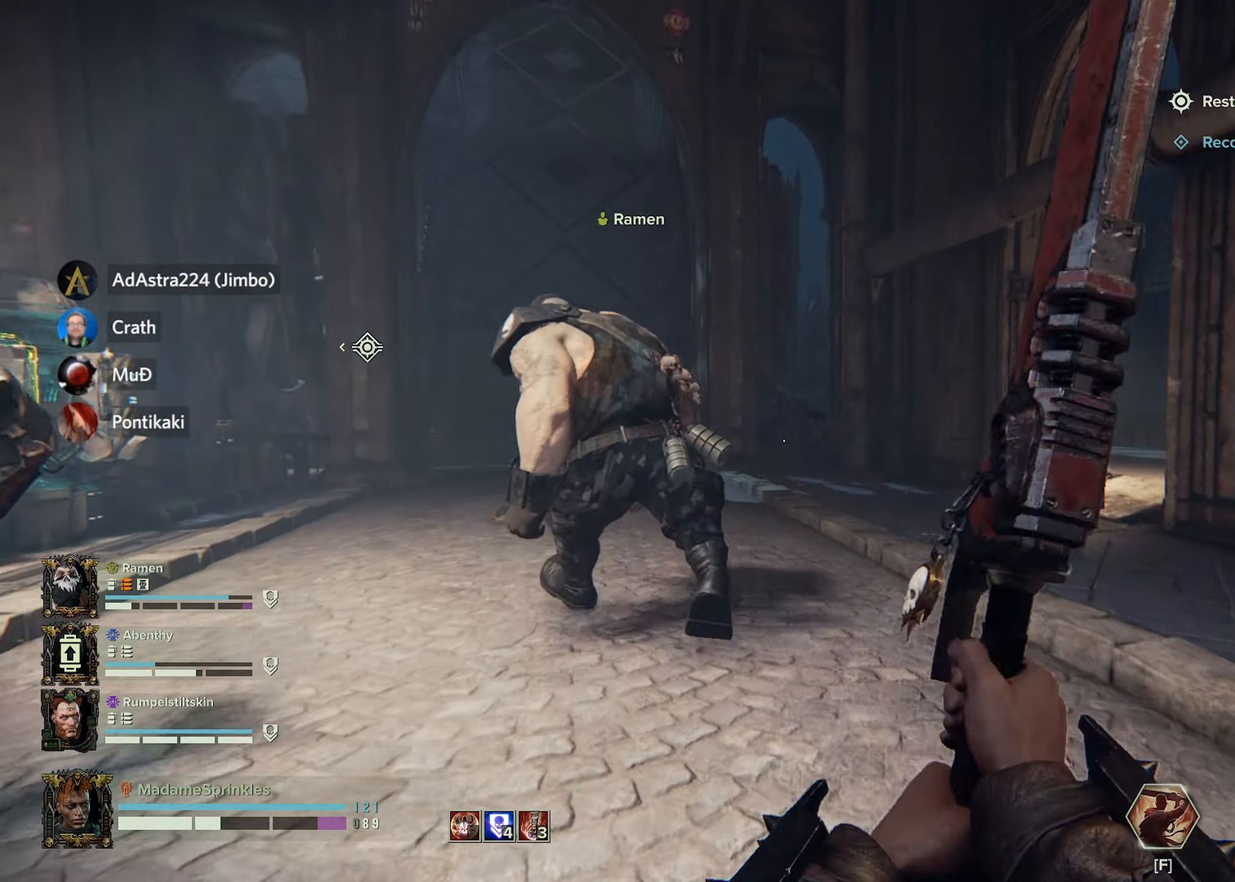
{"keys": ["w"], "mouse": [], "events": []}
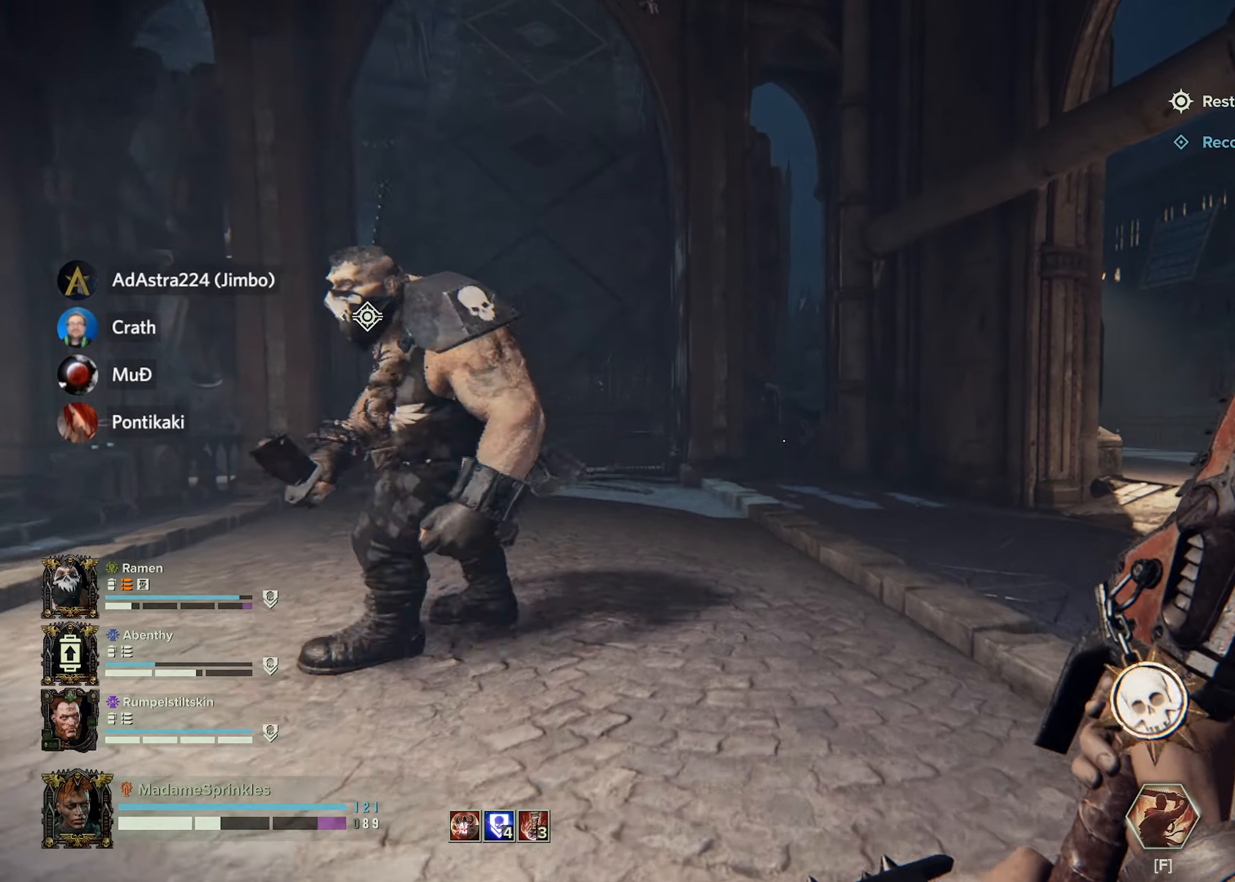
{"keys": ["a", "w"], "mouse": [], "events": [[100, "a", "down"]]}
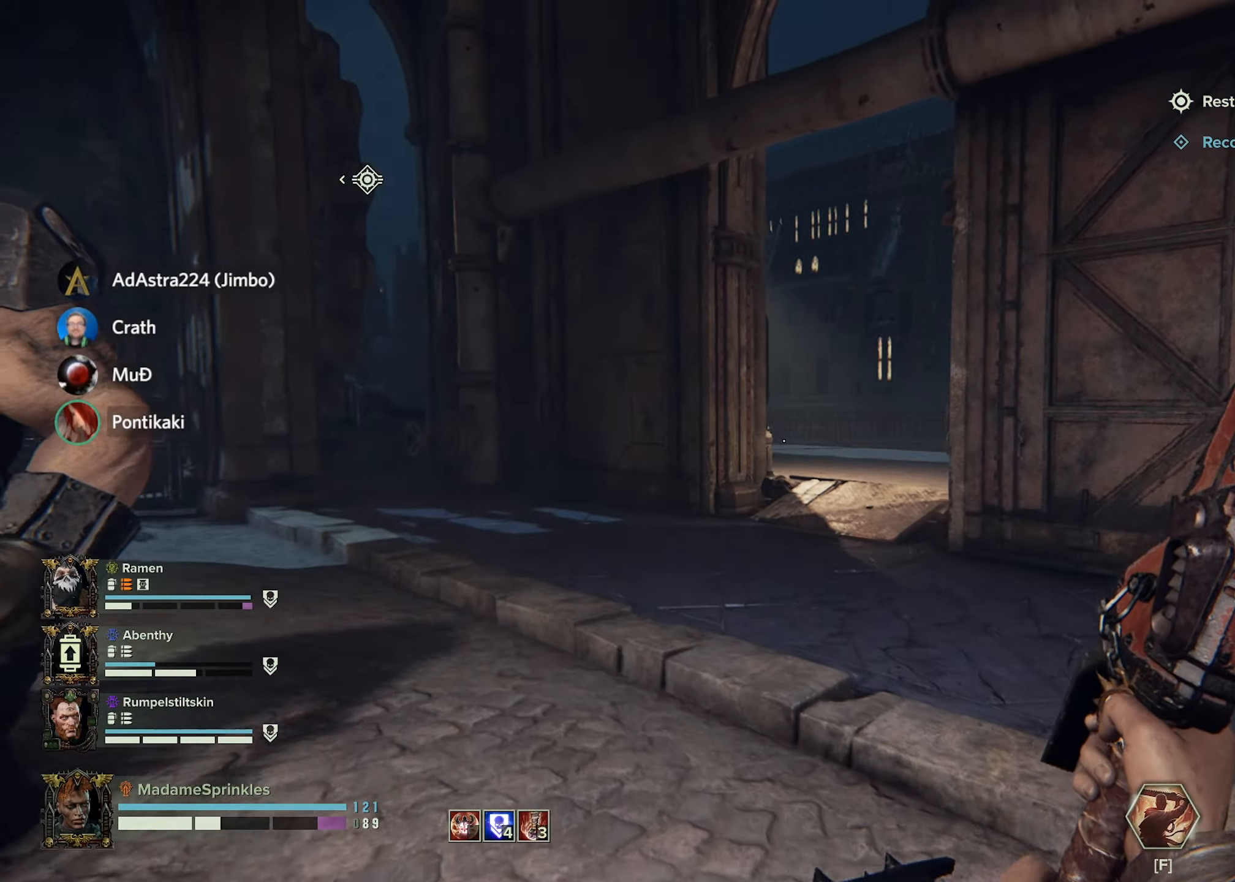
{"keys": ["a"], "mouse": [], "events": [[400, "w", "up"]]}
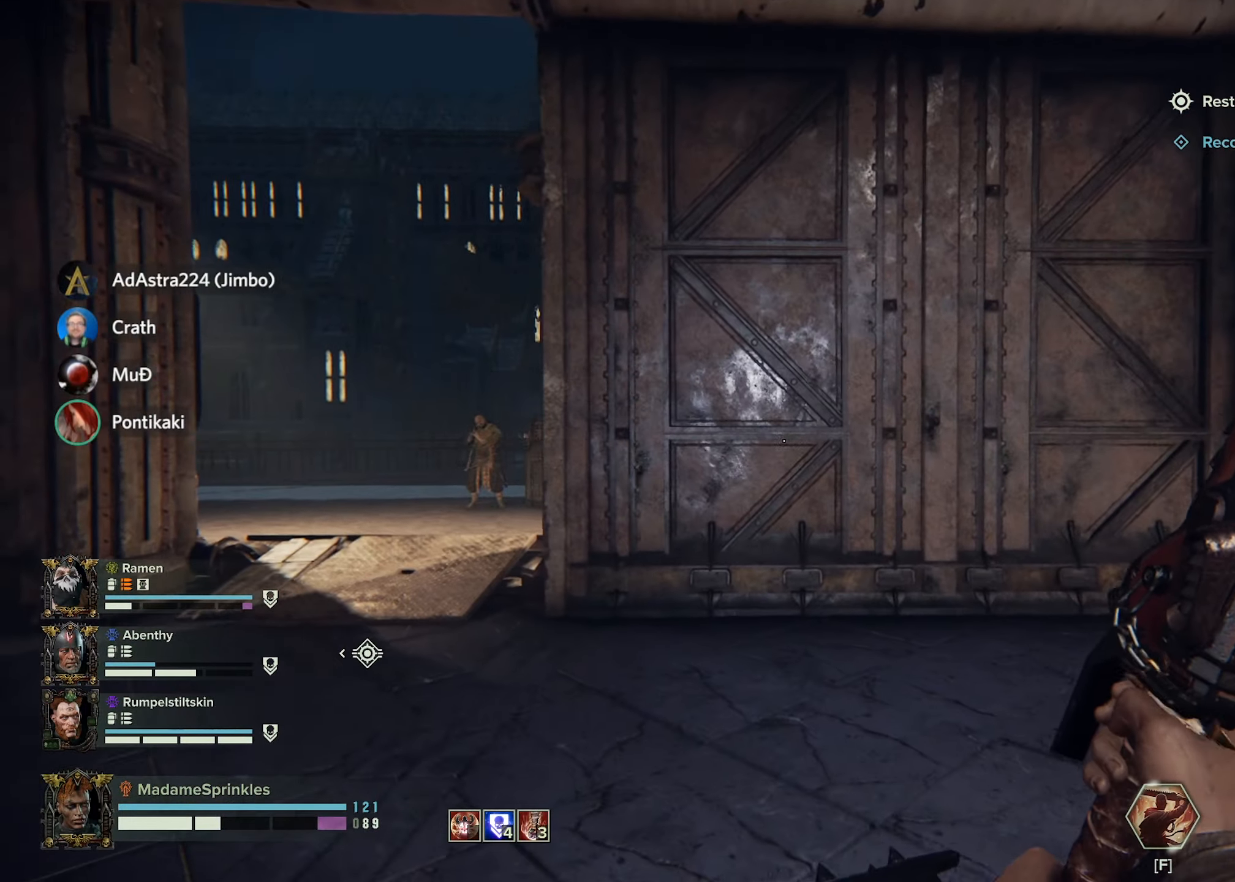
{"keys": ["a", "d", "w"], "mouse": [], "events": [[34, "w", "down"], [501, "d", "down"]]}
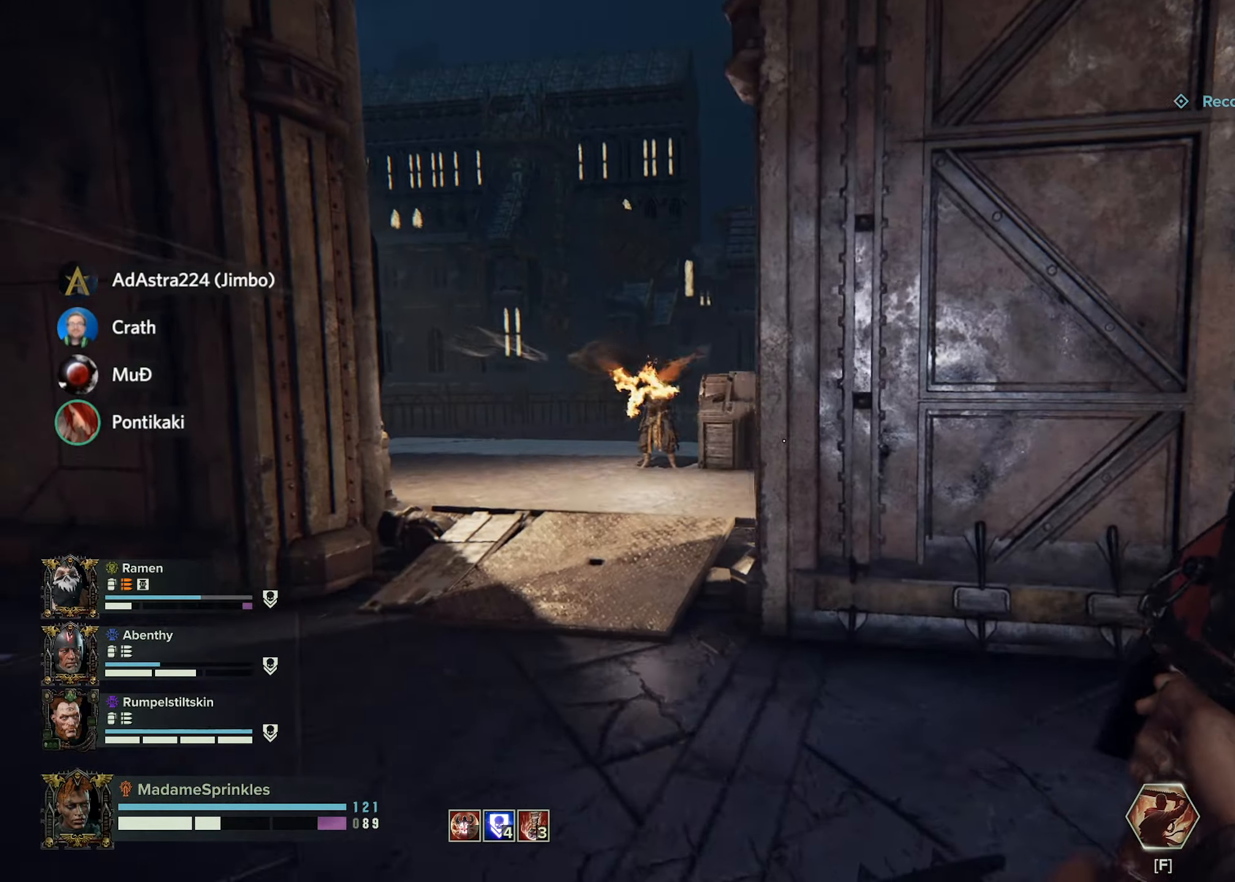
{"keys": ["d", "shift", "w"], "mouse": [], "events": [[50, "a", "up"], [100, "a", "down"], [150, "d", "up"], [183, "a", "up"], [250, "shift", "down"], [367, "d", "down"]]}
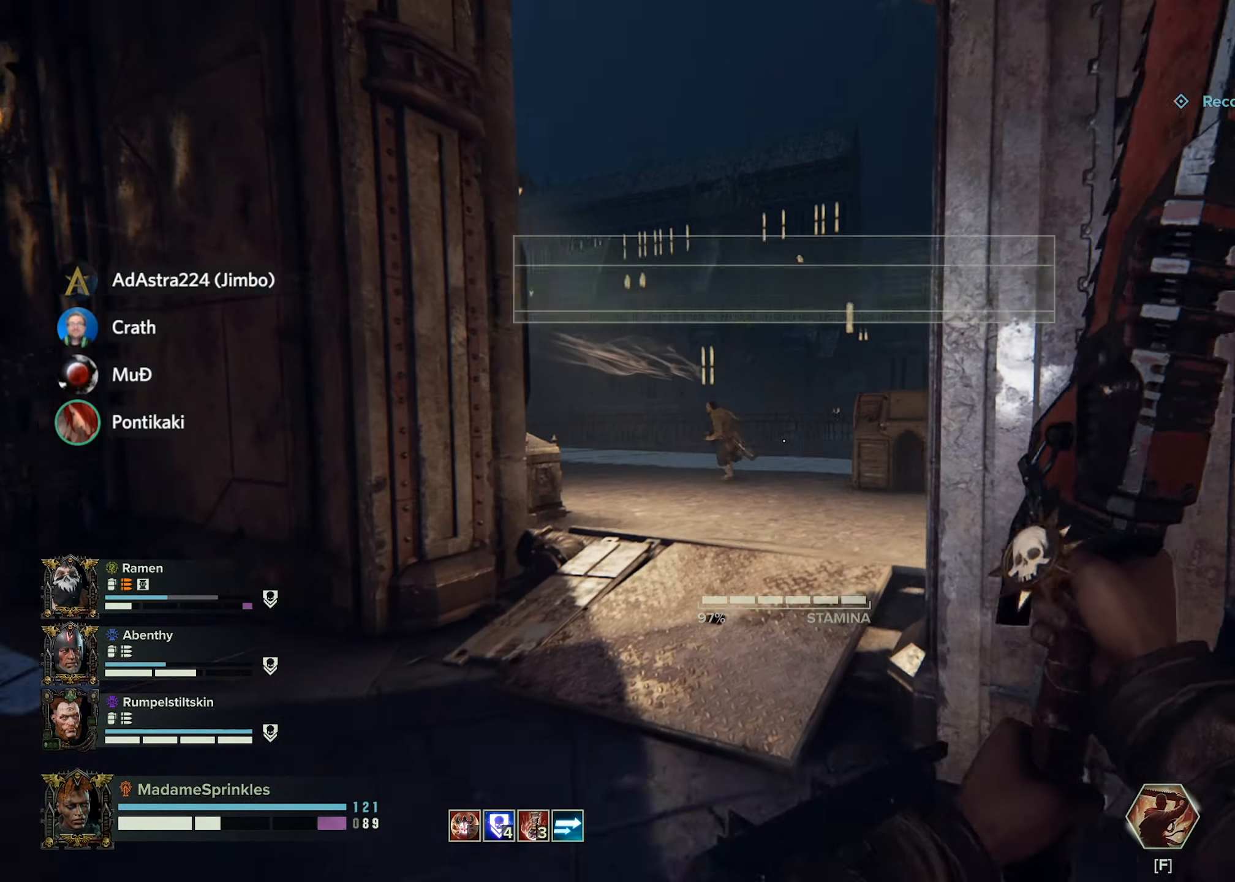
{"keys": ["a", "shift", "w"], "mouse": [], "events": [[251, "a", "down"], [351, "d", "up"]]}
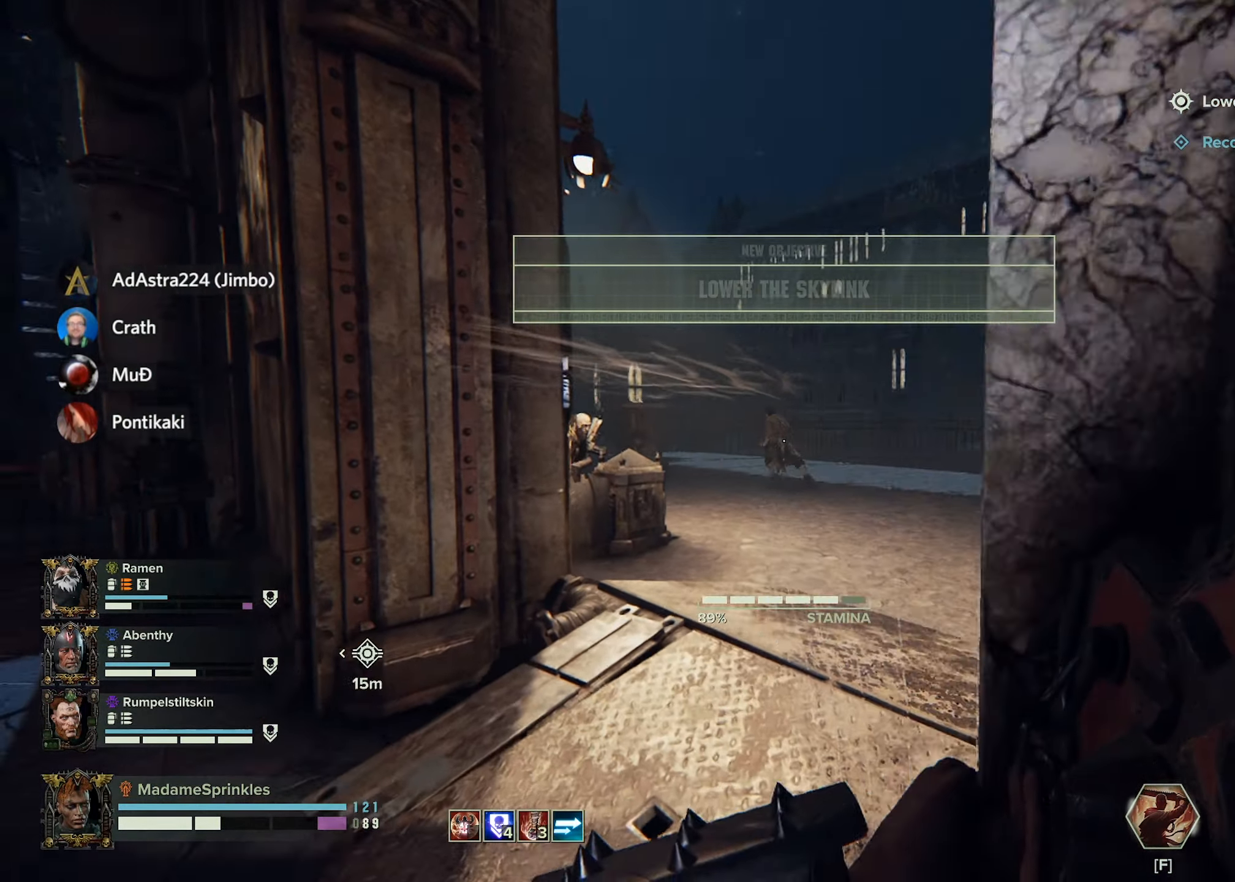
{"keys": ["shift", "w"], "mouse": [], "events": [[83, "a", "up"]]}
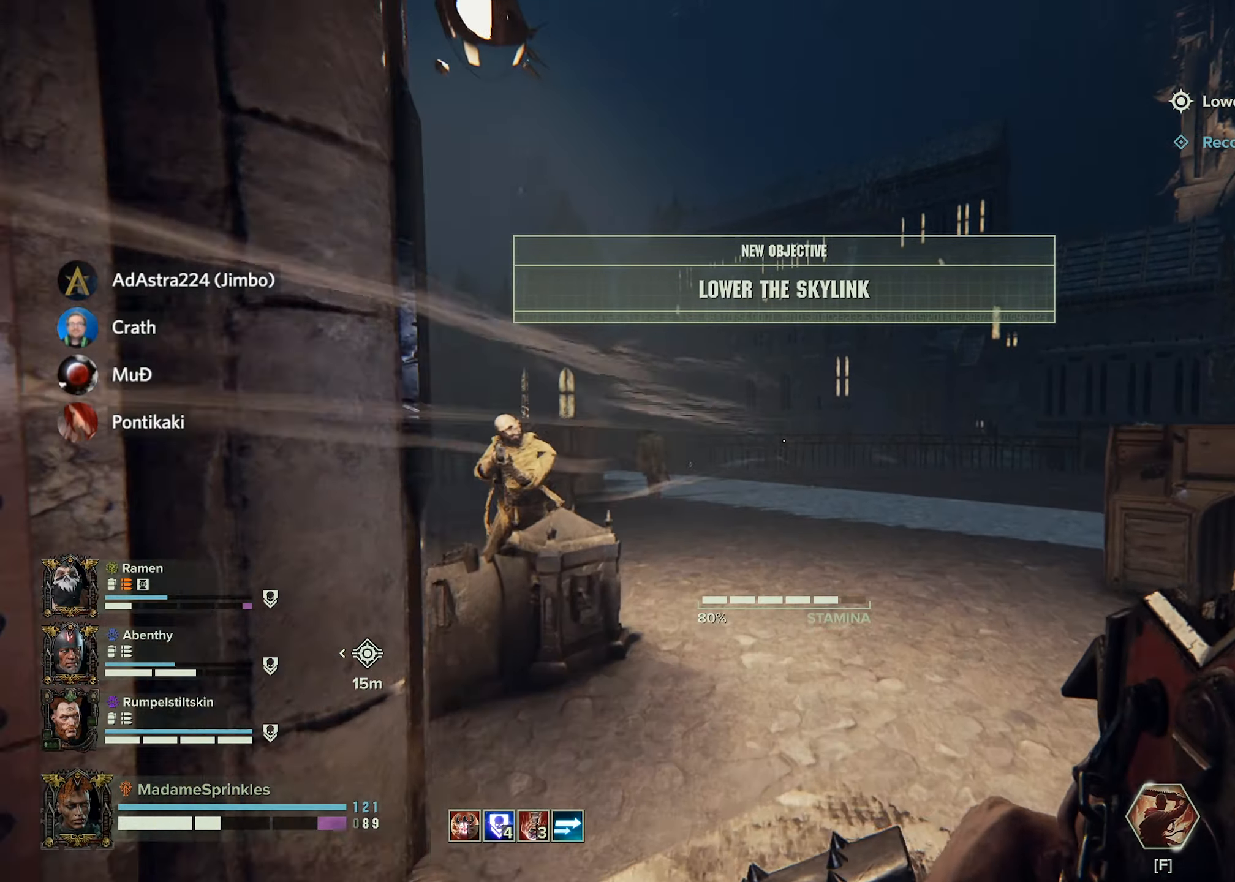
{"keys": ["shift", "w"], "mouse": [], "events": []}
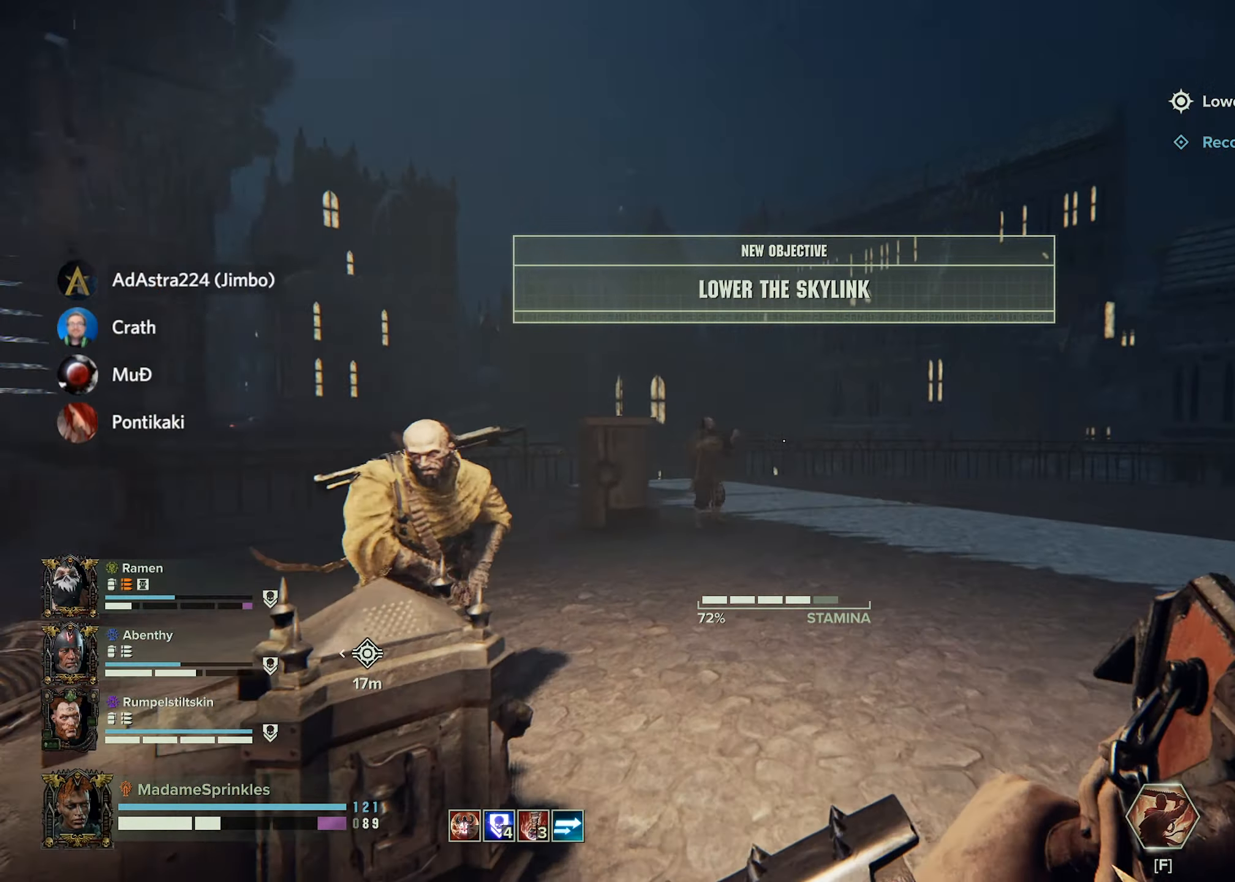
{"keys": ["w"], "mouse": [], "events": [[16, "f", "down"], [167, "f", "up"], [250, "shift", "up"]]}
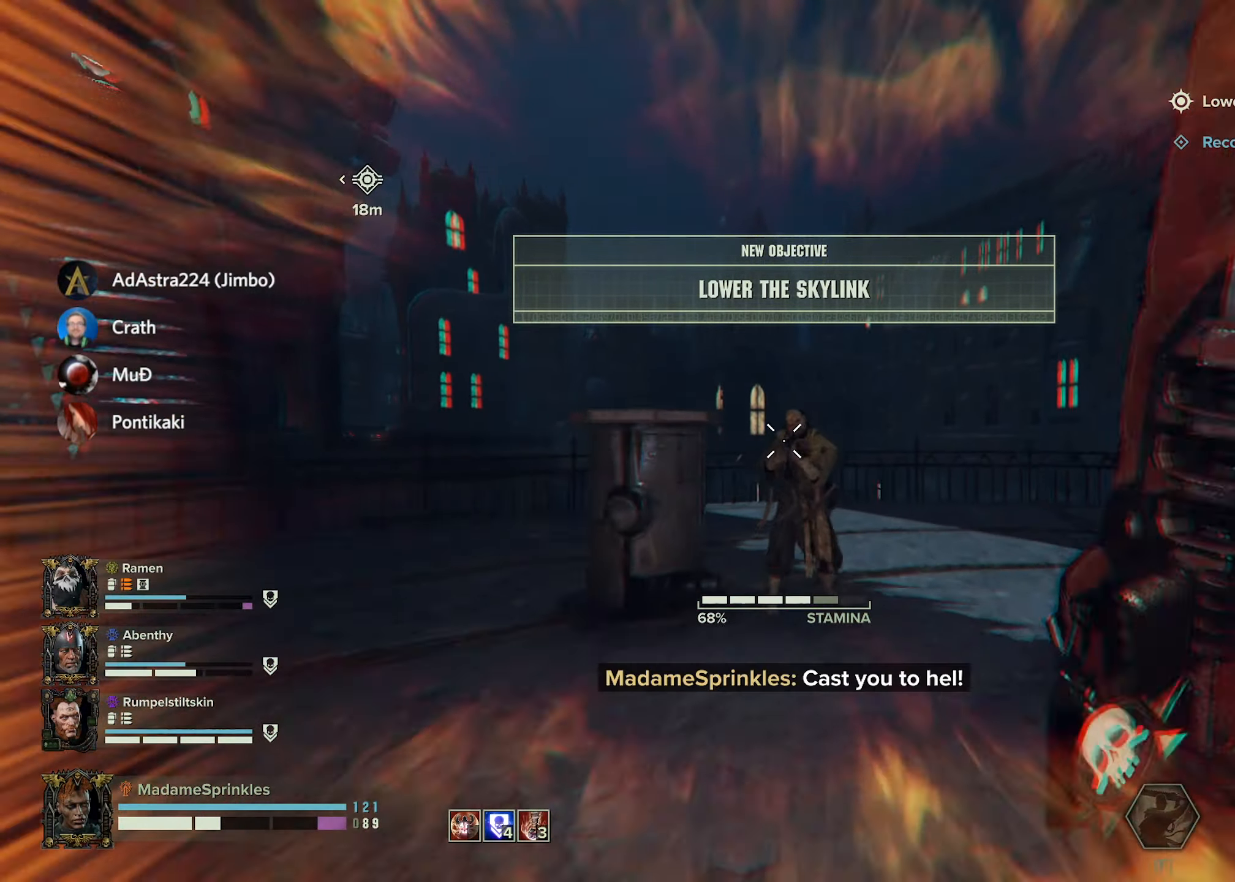
{"keys": ["d"], "mouse": ["left"], "events": [[217, "d", "down"], [217, "mouse_left", "down"], [317, "mouse_left", "up"], [317, "w", "up"], [417, "mouse_left", "down"]]}
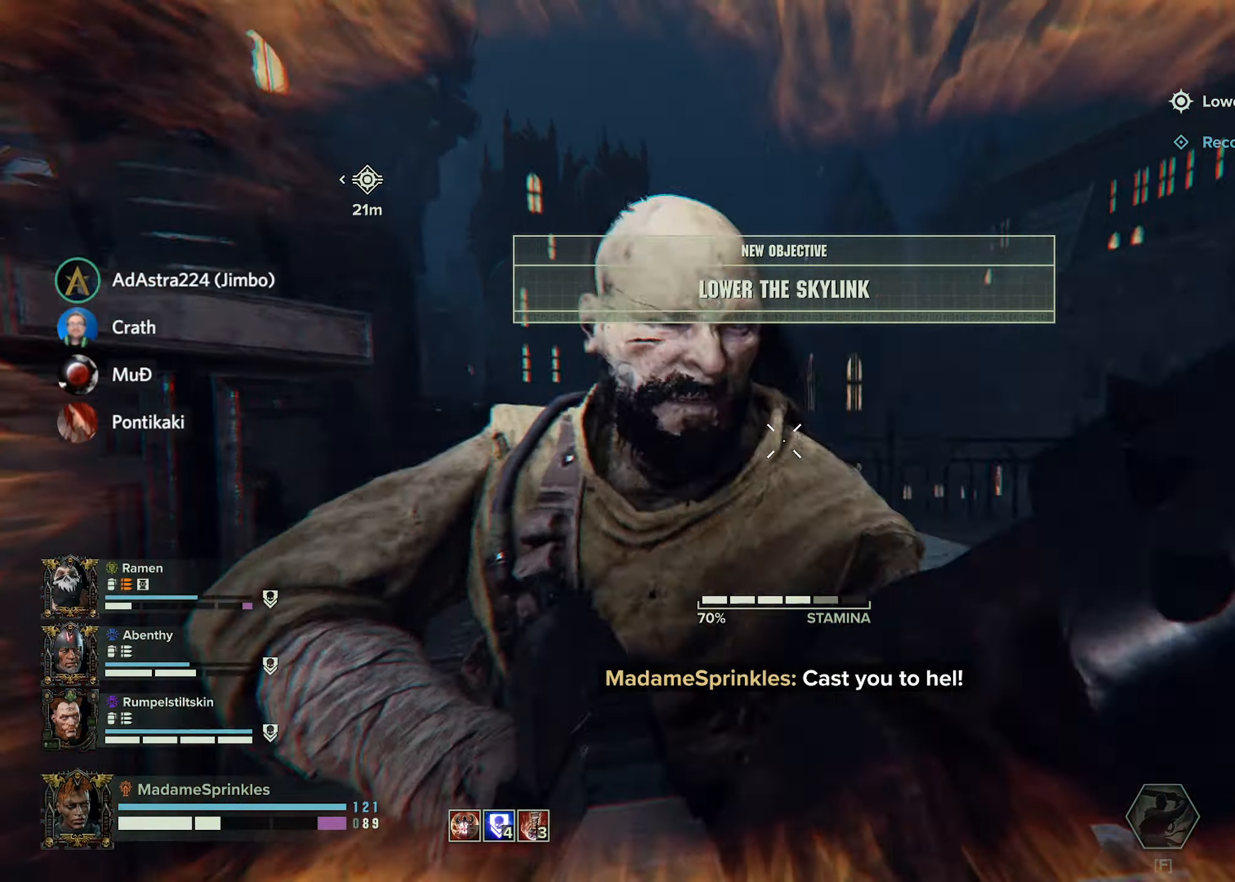
{"keys": ["d"], "mouse": ["left"], "events": [[16, "mouse_left", "up"], [100, "mouse_left", "down"], [333, "mouse_left", "up"], [483, "mouse_left", "down"]]}
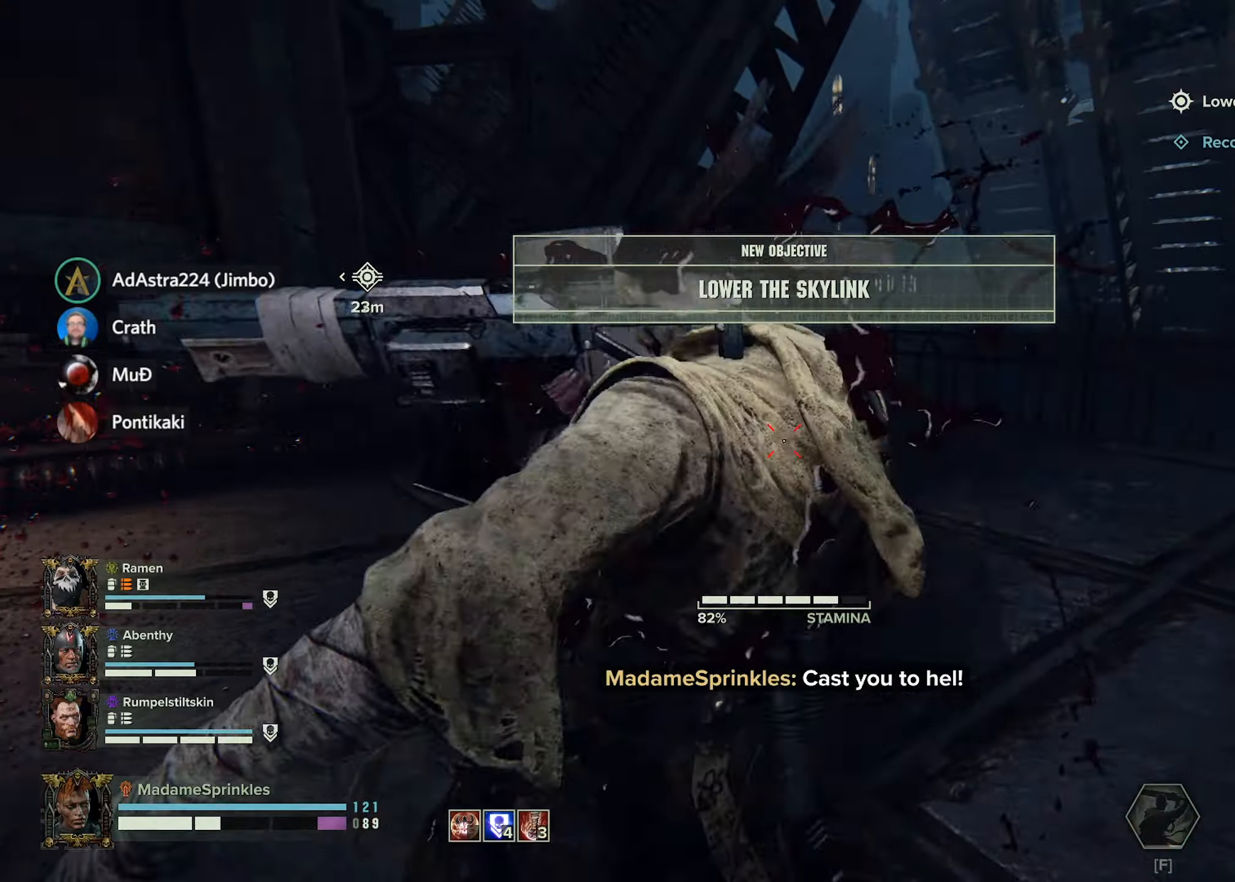
{"keys": ["a", "w"], "mouse": [], "events": [[116, "mouse_left", "up"], [166, "mouse_left", "down"], [300, "mouse_left", "up"], [350, "d", "up"], [483, "a", "down"], [483, "w", "down"]]}
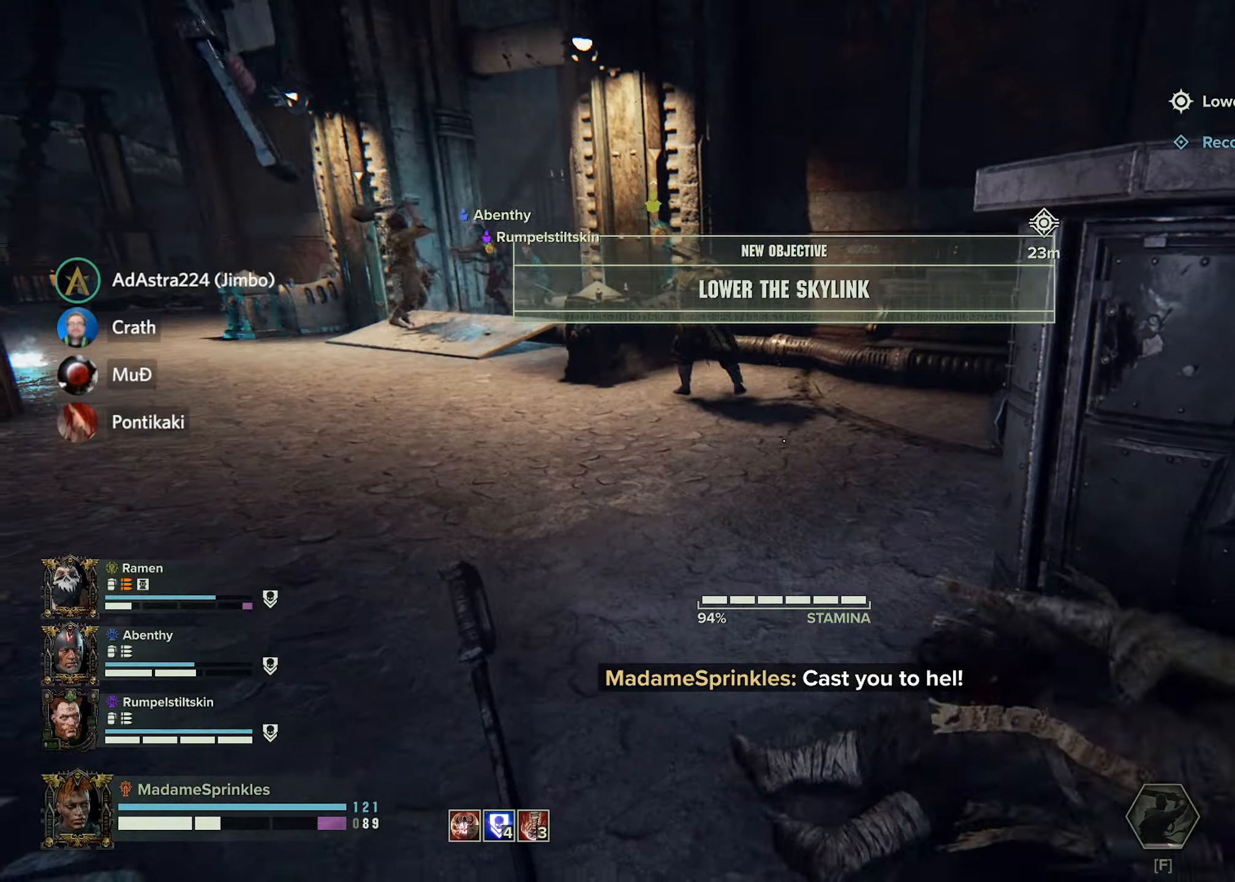
{"keys": ["shift", "w"], "mouse": [], "events": [[83, "a", "up"], [117, "shift", "down"]]}
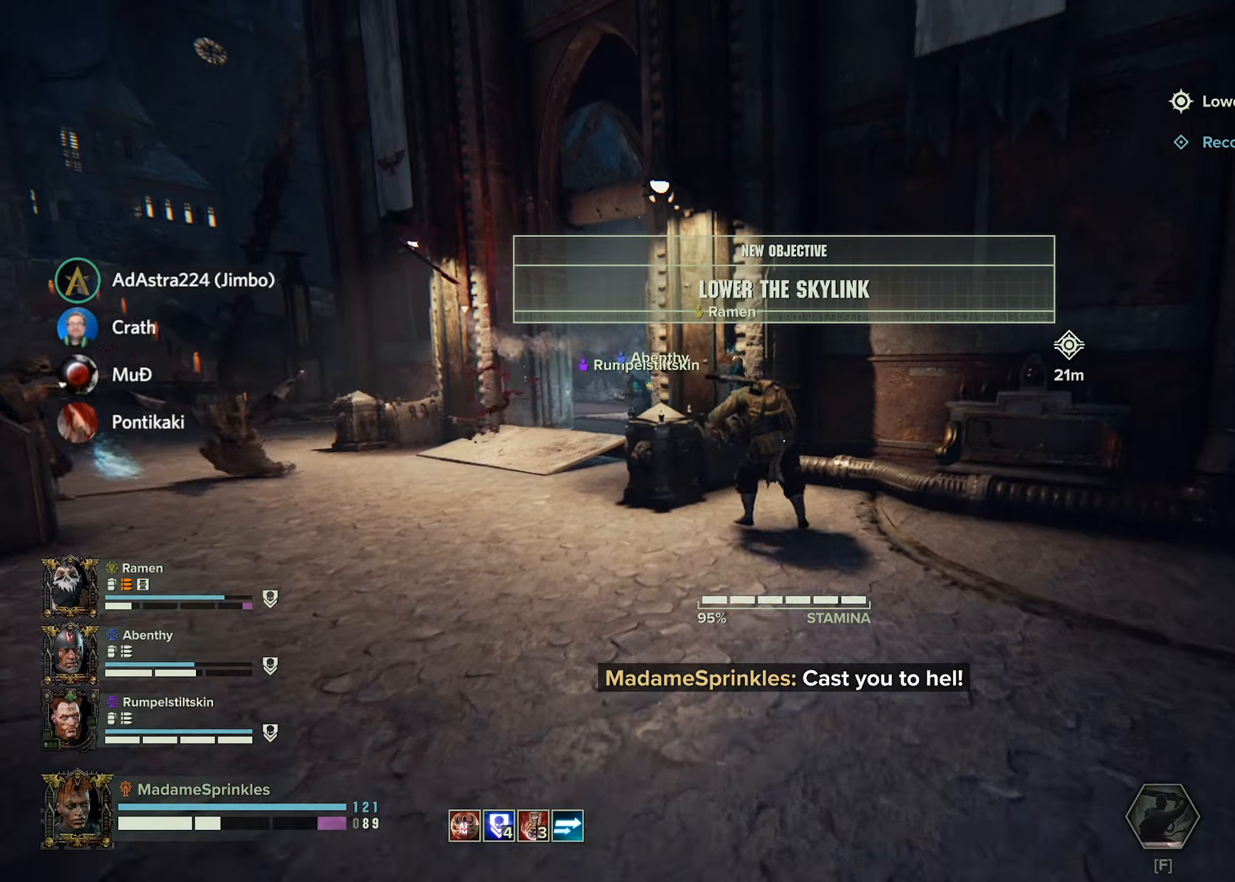
{"keys": ["d", "shift", "w"], "mouse": [], "events": [[183, "mouse_left", "down"], [283, "mouse_left", "up"], [367, "mouse_left", "down"], [417, "d", "down"], [417, "mouse_left", "up"]]}
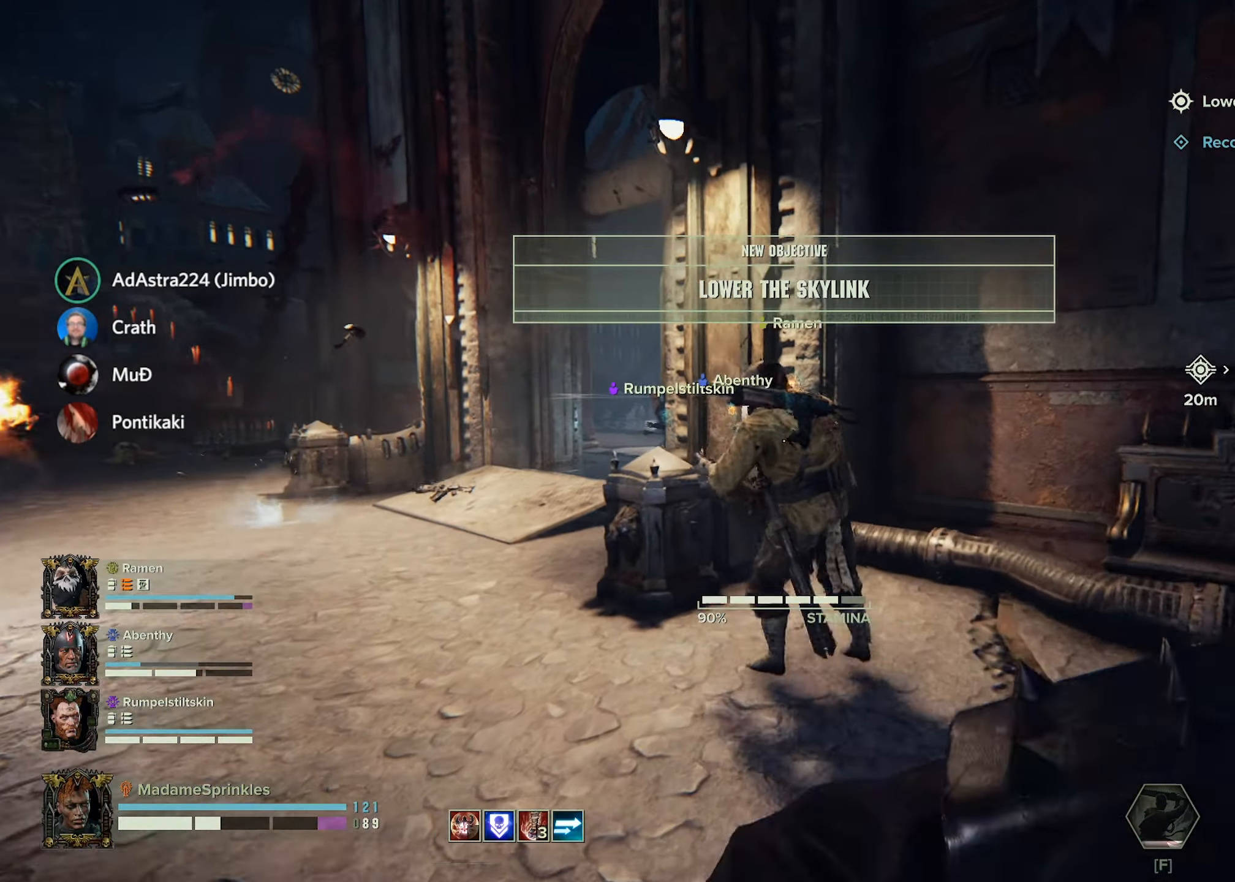
{"keys": ["d"], "mouse": [], "events": [[17, "mouse_left", "down"], [117, "mouse_left", "up"], [117, "shift", "up"], [184, "w", "up"], [217, "mouse_left", "down"], [284, "mouse_left", "up"], [334, "mouse_left", "down"], [484, "mouse_left", "up"]]}
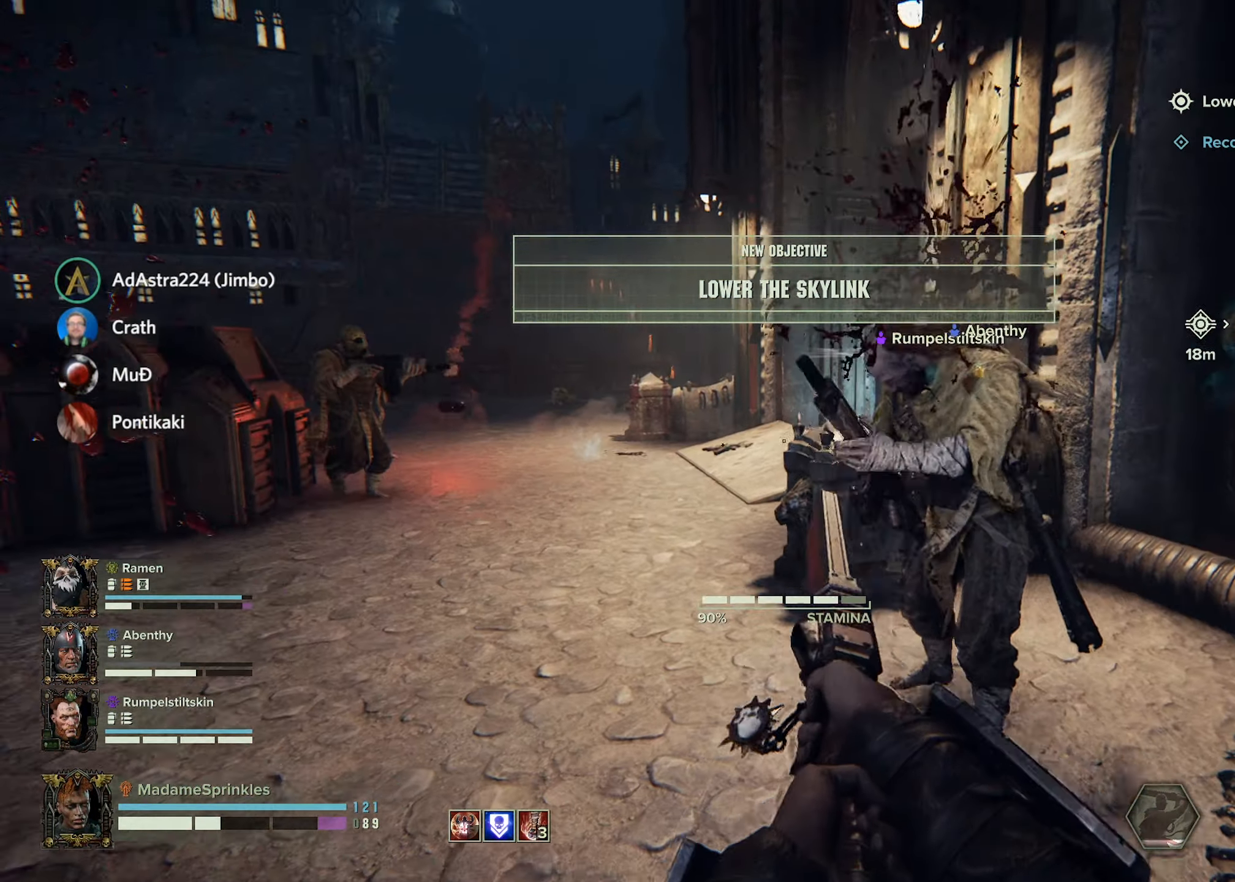
{"keys": ["d", "w"], "mouse": [], "events": [[33, "d", "up"], [217, "w", "down"], [417, "d", "down"]]}
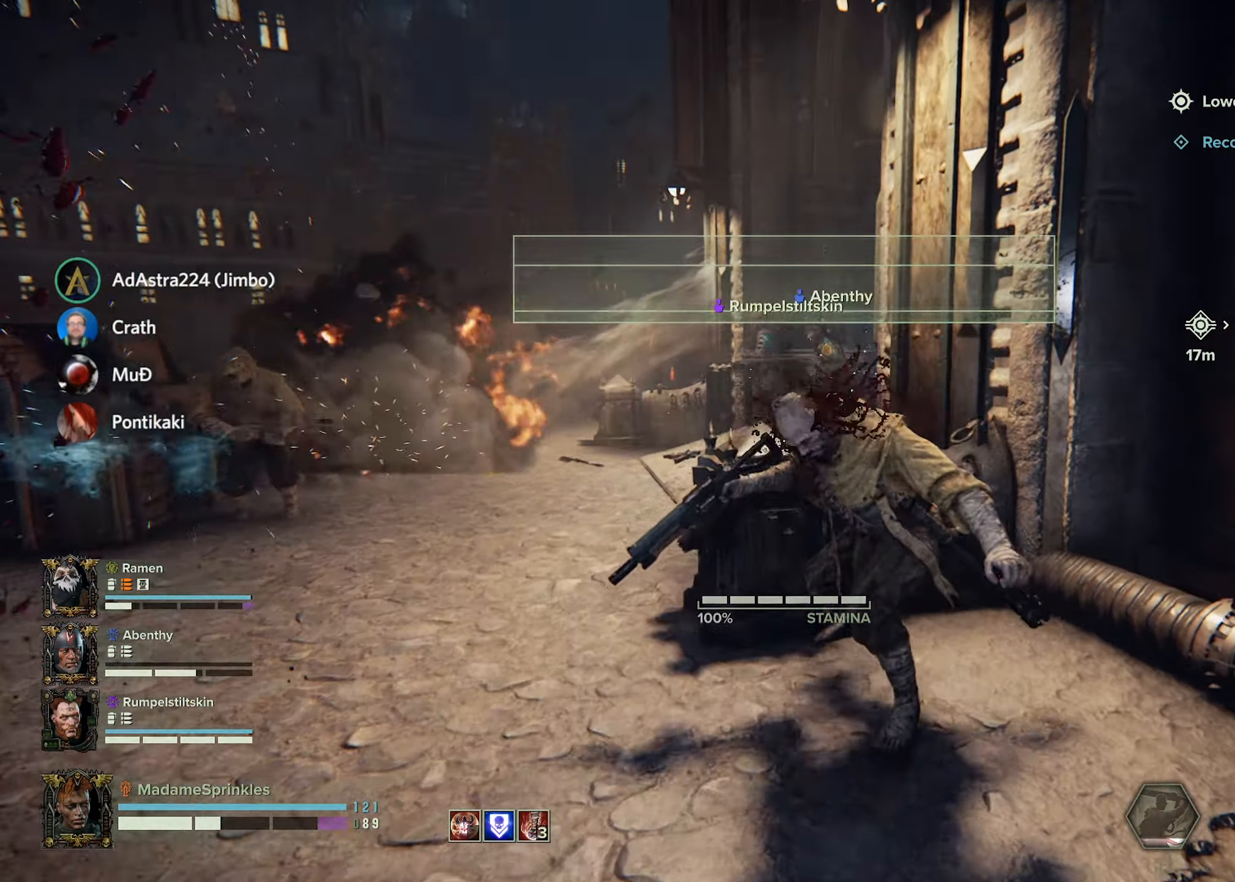
{"keys": ["a"], "mouse": ["left"], "events": [[67, "mouse_left", "down"], [100, "d", "up"], [151, "mouse_left", "up"], [284, "mouse_left", "down"], [334, "mouse_left", "up"], [384, "w", "up"], [417, "a", "down"], [468, "mouse_left", "down"]]}